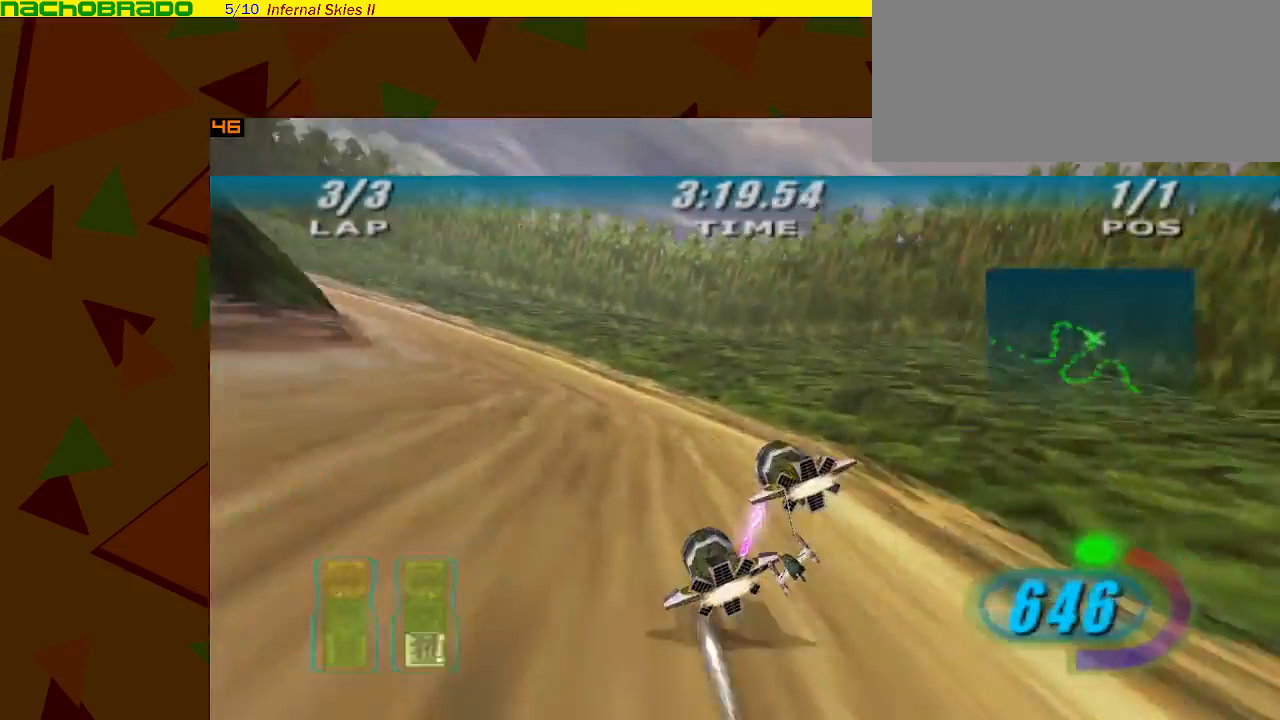
Gameplay with a controller (Nintendo layout); each line is a JSON object with the inputs held at the frame after it. "events" lists button and stick changes between this image and that frame as [ms after this image, input, new state], when the widget could be followed in between. Not read: L3 R3 right_stick.
{"buttons": ["A", "Z"], "left_stick": "left", "events": [[200, "Z", "down"]]}
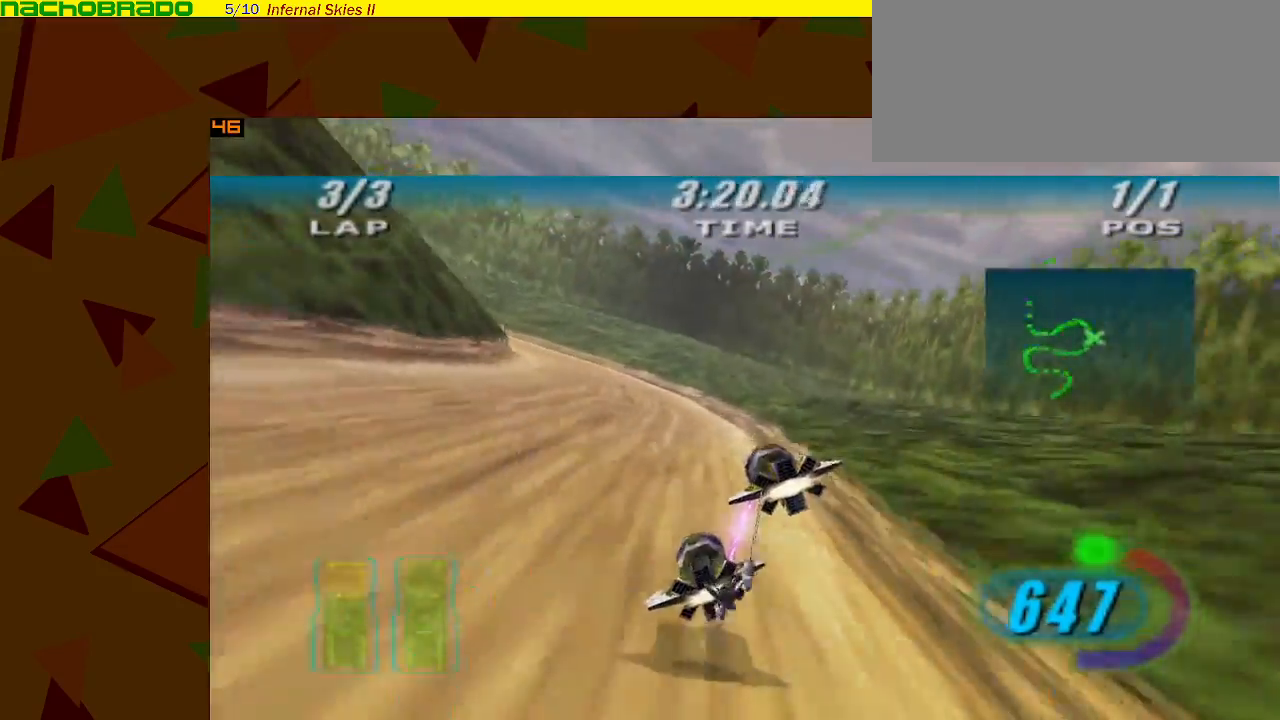
{"buttons": ["A", "Z"], "left_stick": "left", "events": [[17, "Z", "up"], [217, "Z", "down"]]}
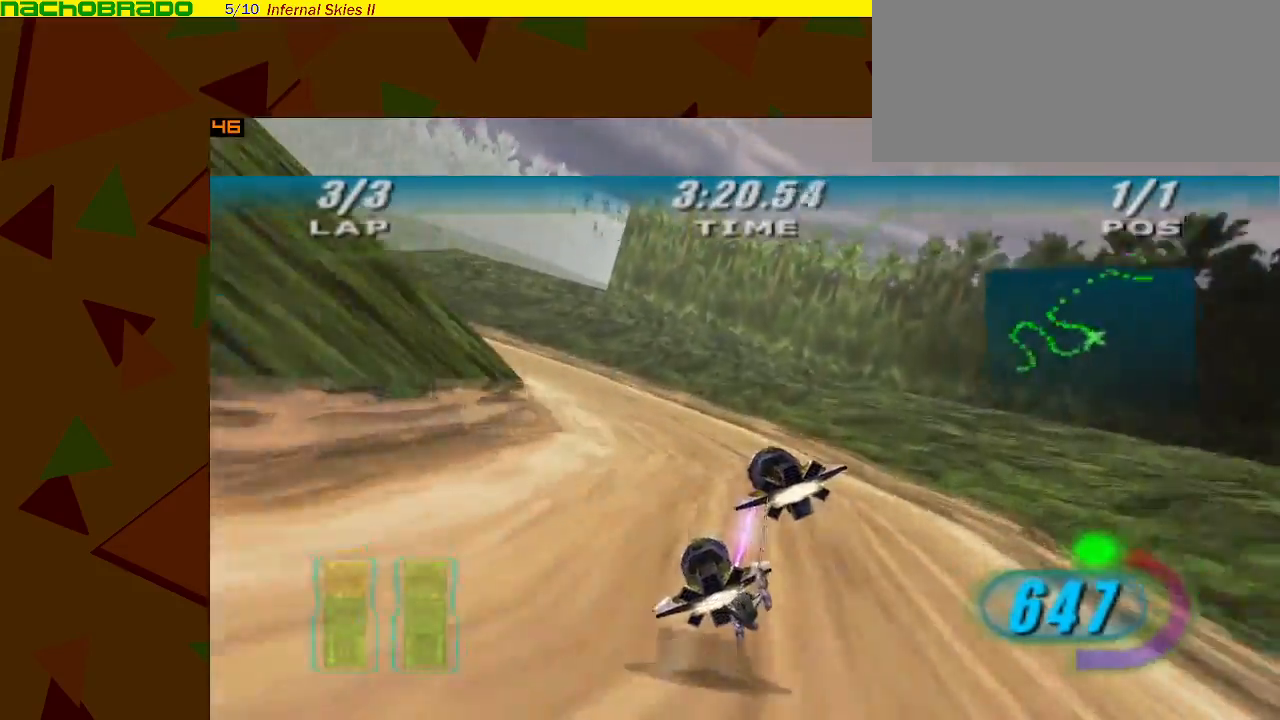
{"buttons": ["A"], "left_stick": "left", "events": [[50, "Z", "up"]]}
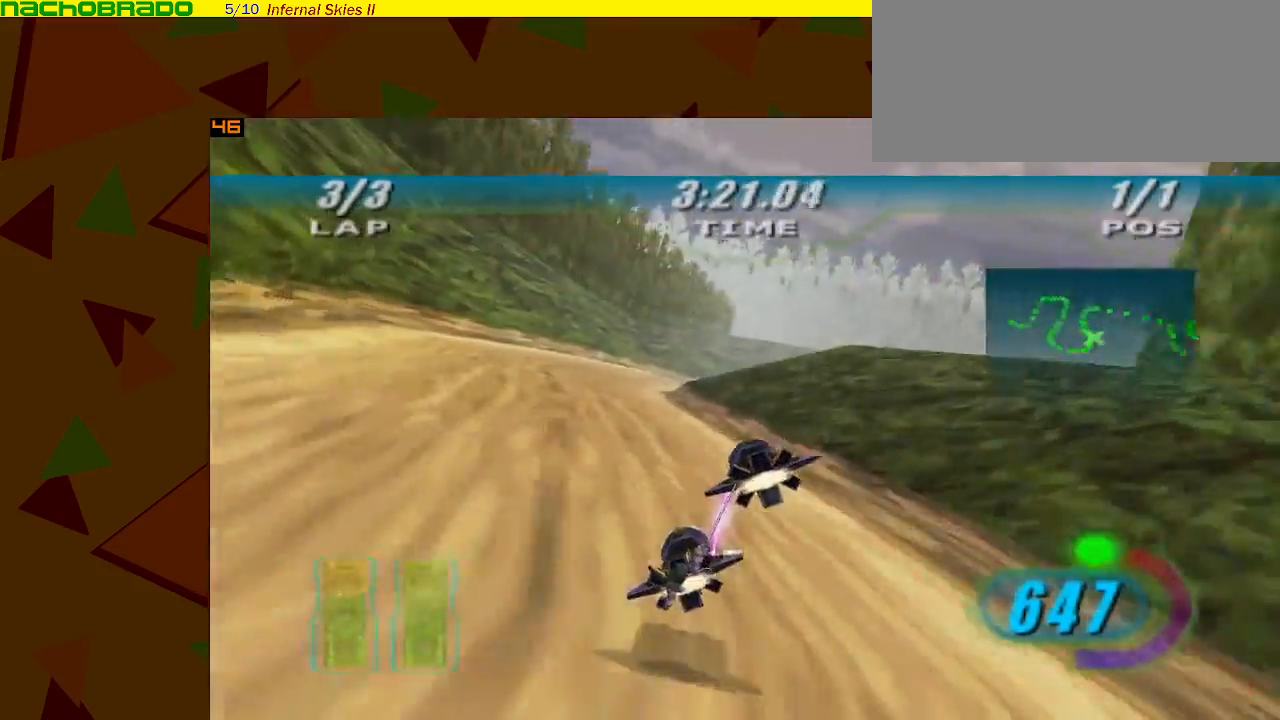
{"buttons": ["A", "Z"], "left_stick": "right", "events": [[217, "Z", "down"], [217, "left_stick", "right"]]}
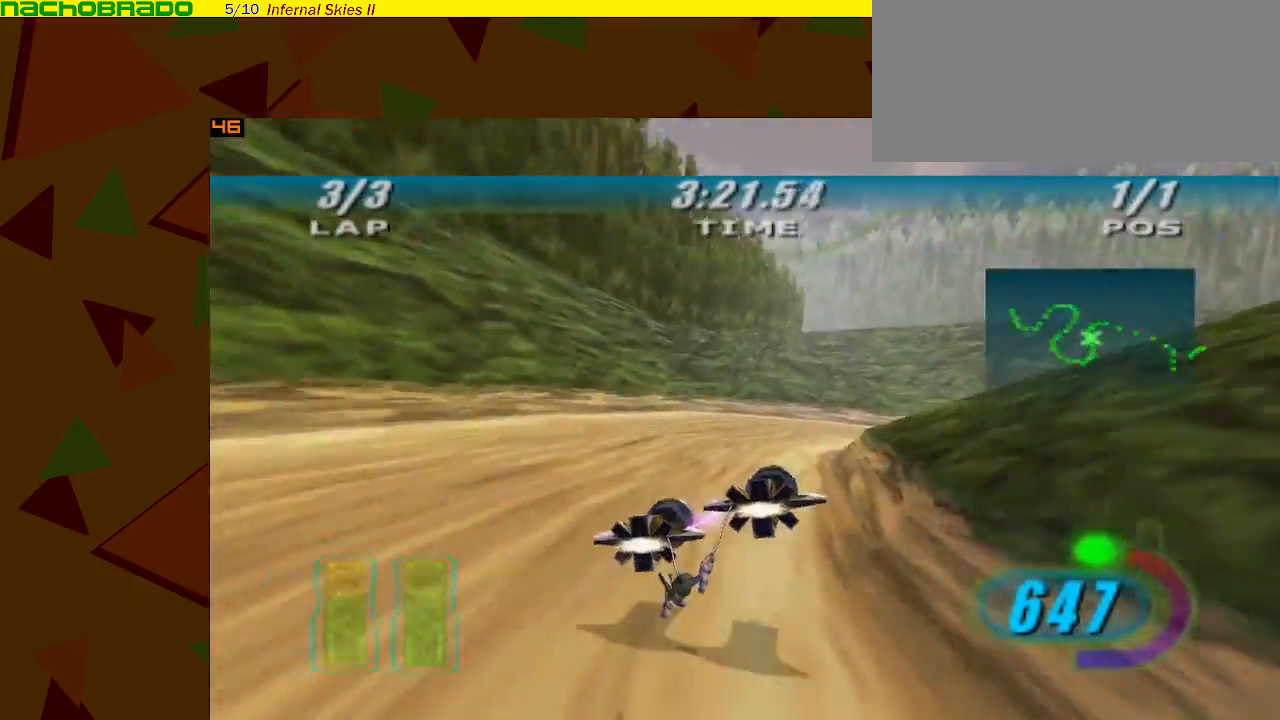
{"buttons": ["A"], "left_stick": "right", "events": [[100, "Z", "up"]]}
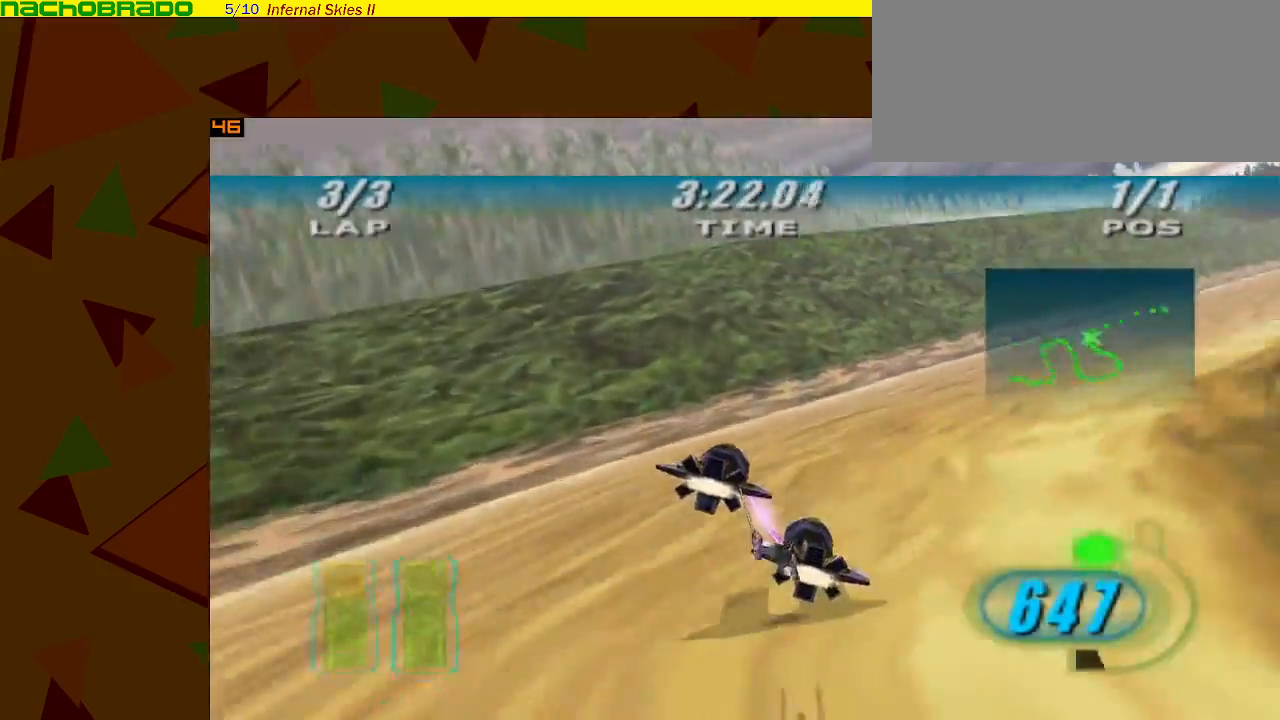
{"buttons": ["A"], "left_stick": "right", "events": []}
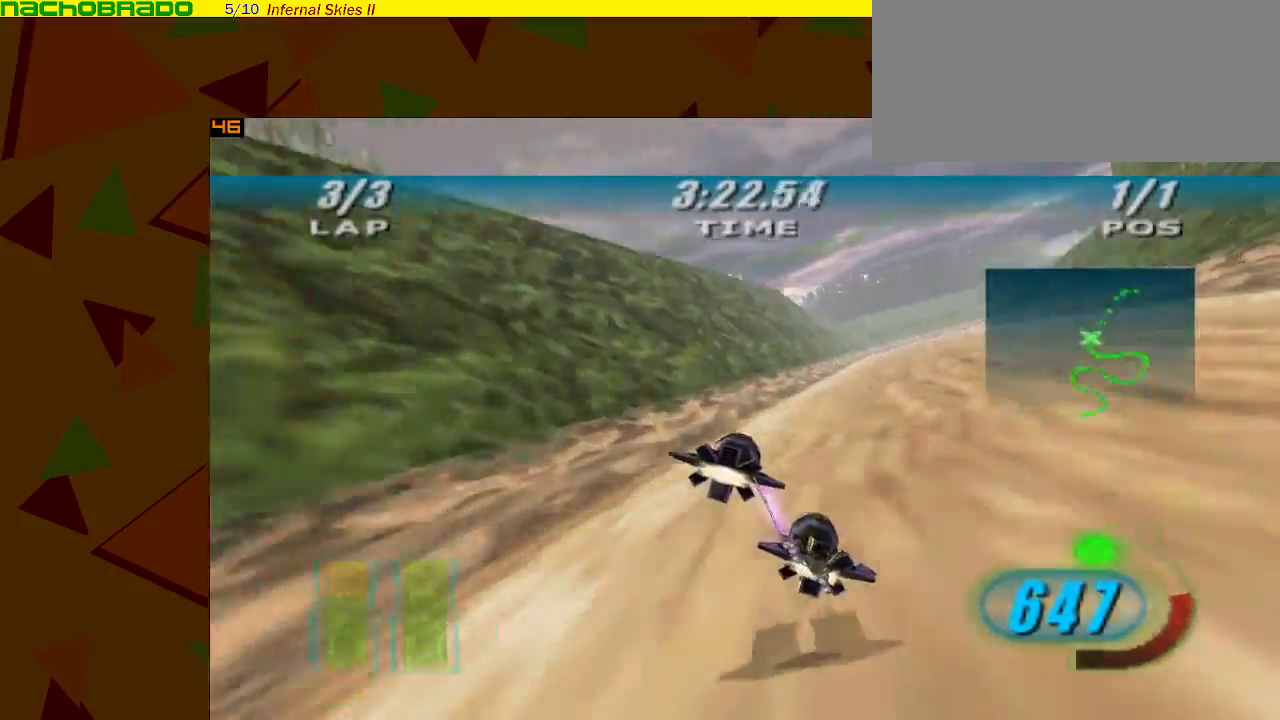
{"buttons": ["A", "Y"], "left_stick": "center", "events": [[217, "left_stick", "center"], [467, "Y", "down"]]}
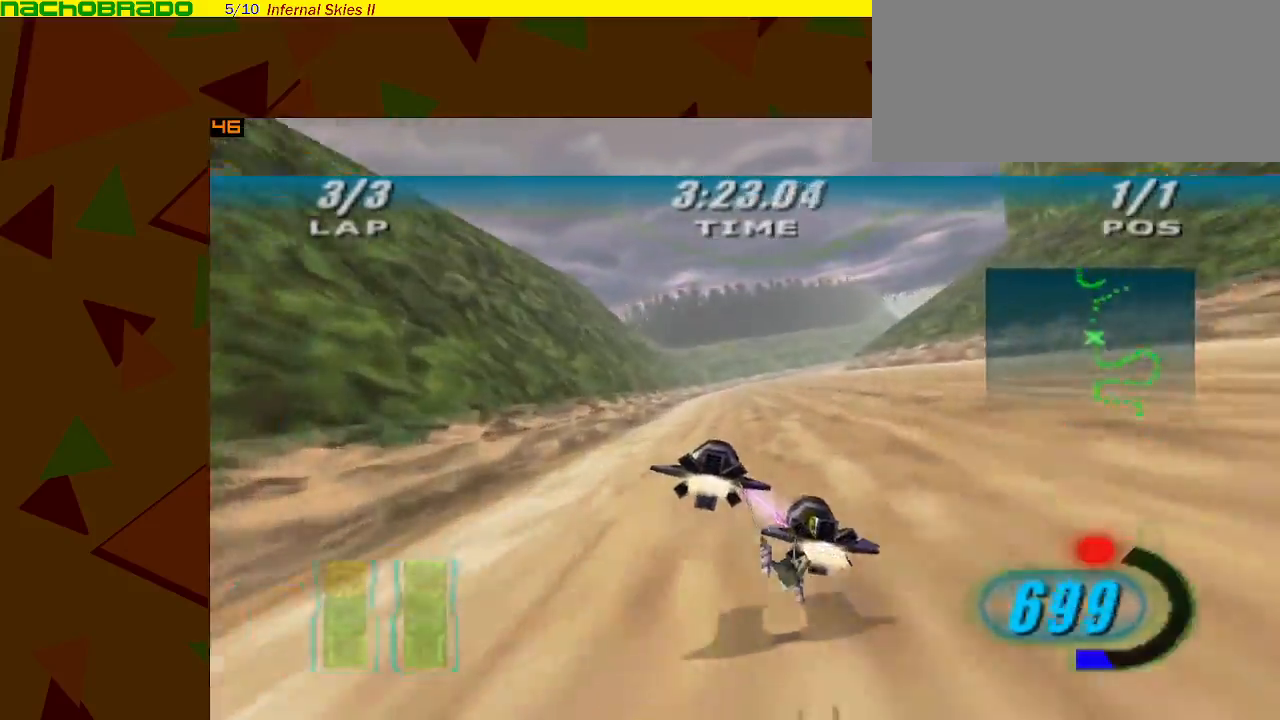
{"buttons": ["A", "R1", "Z"], "left_stick": "right", "events": [[83, "R1", "down"], [83, "Y", "up"], [83, "left_stick", "right"], [217, "Z", "down"]]}
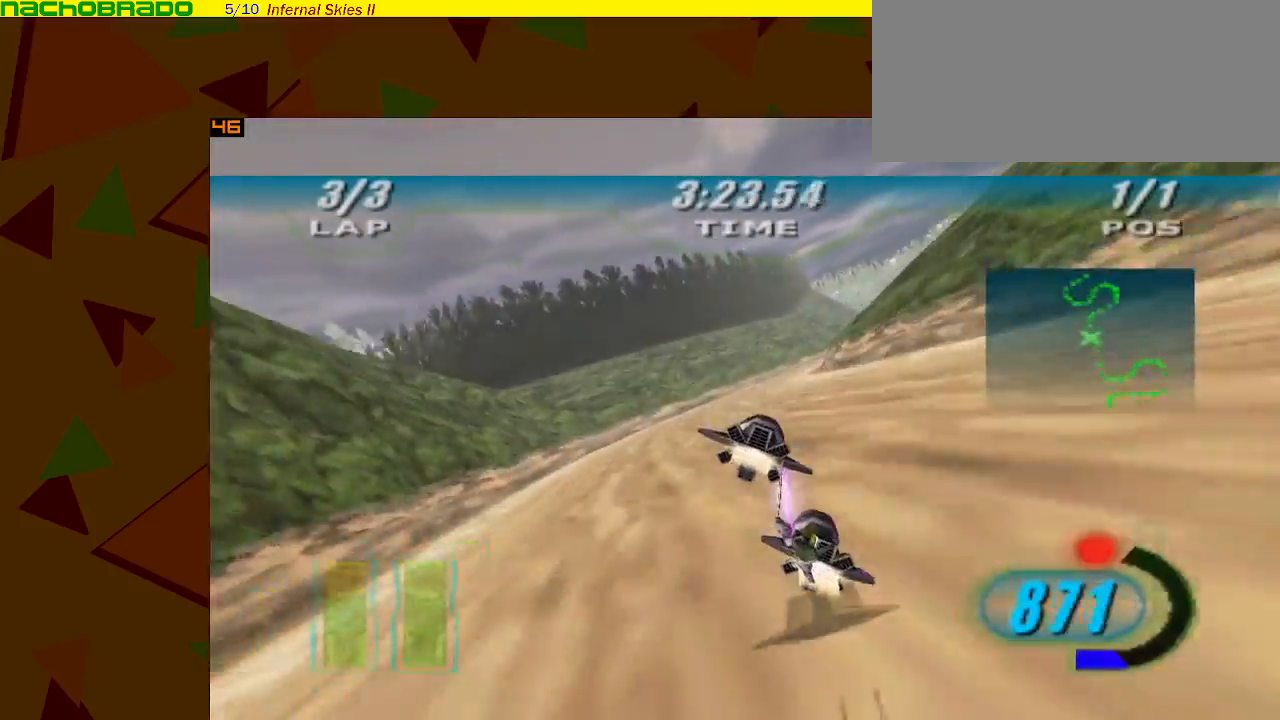
{"buttons": ["A", "R1"], "left_stick": "right", "events": [[433, "Z", "up"]]}
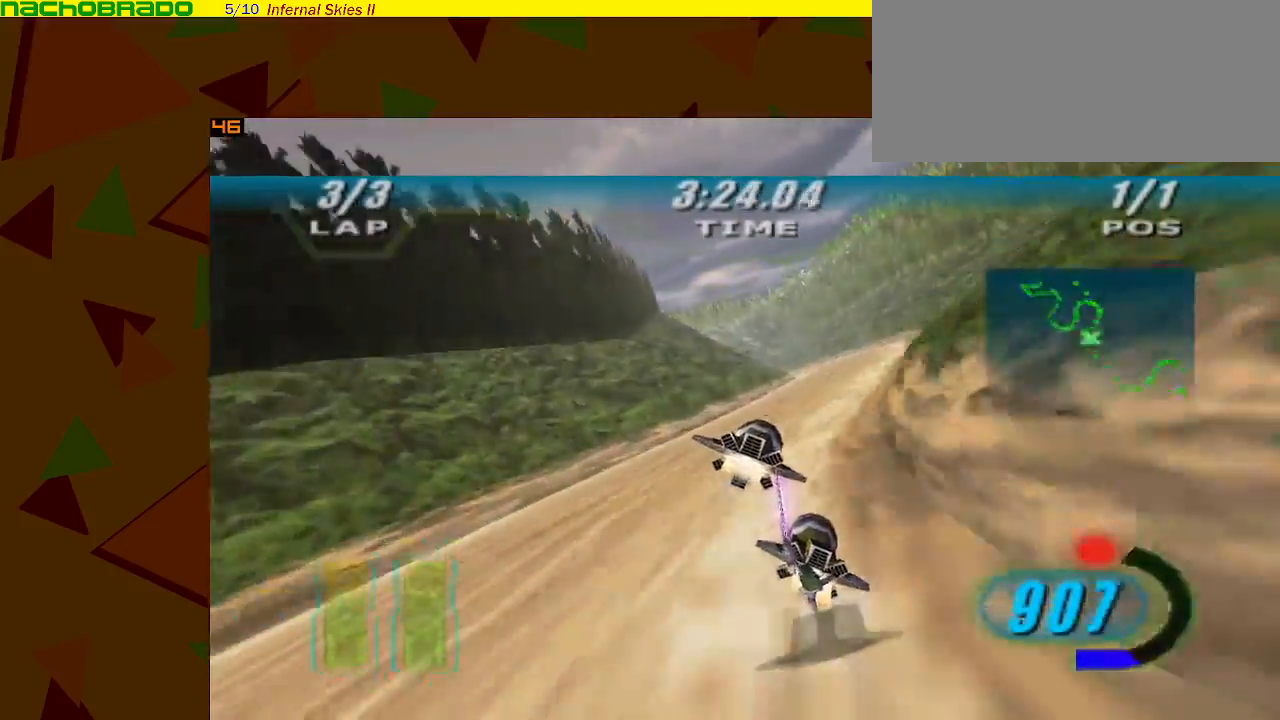
{"buttons": ["A", "R1"], "left_stick": "left", "events": [[183, "Z", "down"], [183, "left_stick", "left"], [500, "Z", "up"]]}
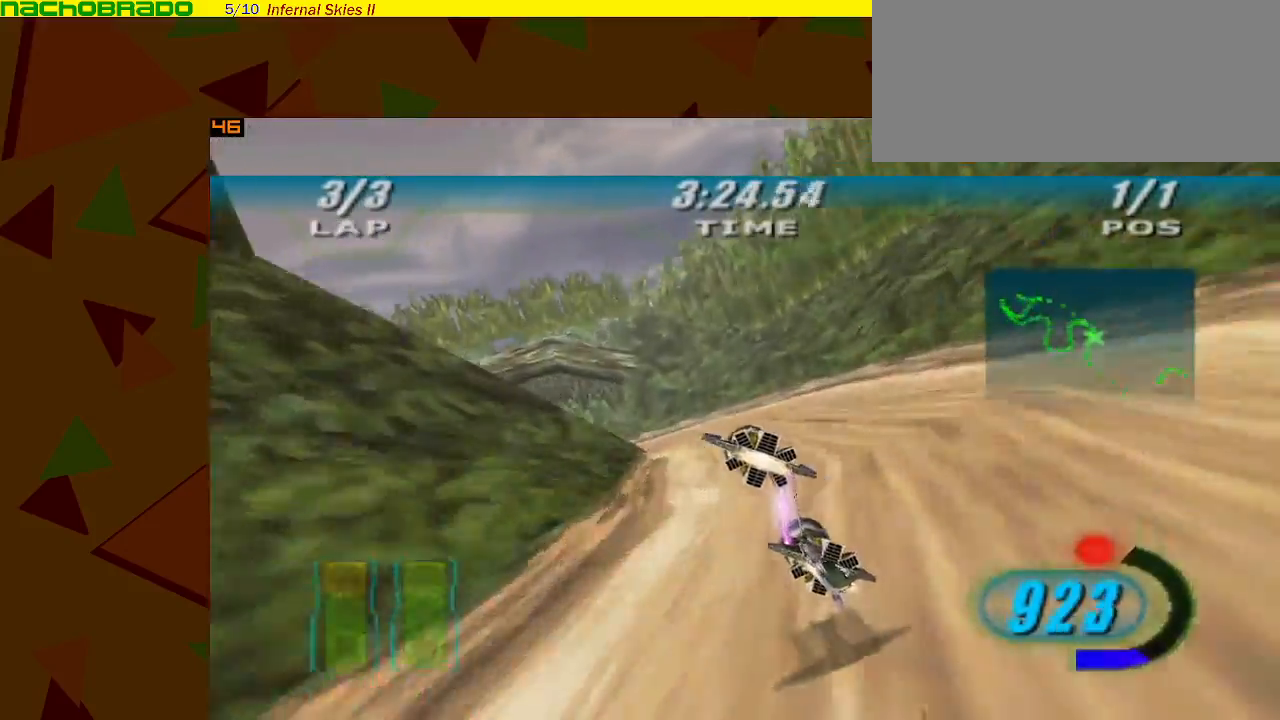
{"buttons": ["A", "R1"], "left_stick": "left", "events": []}
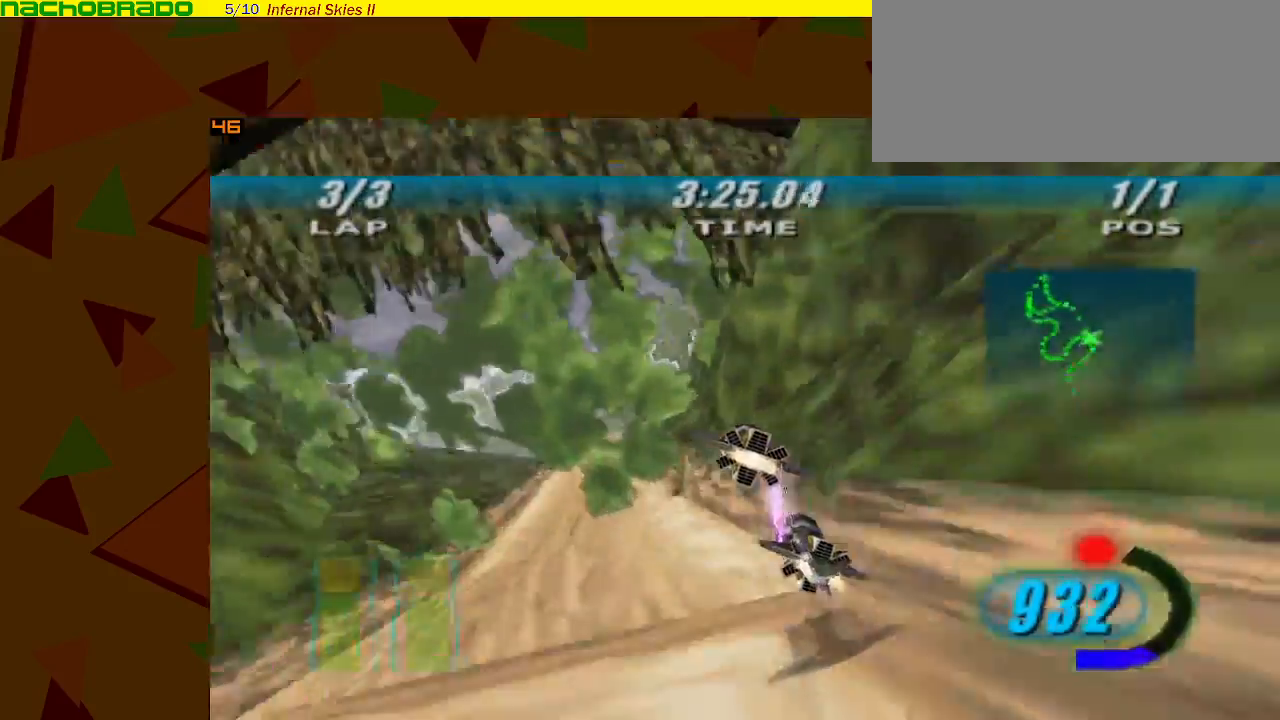
{"buttons": ["A", "R1"], "left_stick": "left", "events": [[217, "left_stick", "center"], [400, "left_stick", "left"]]}
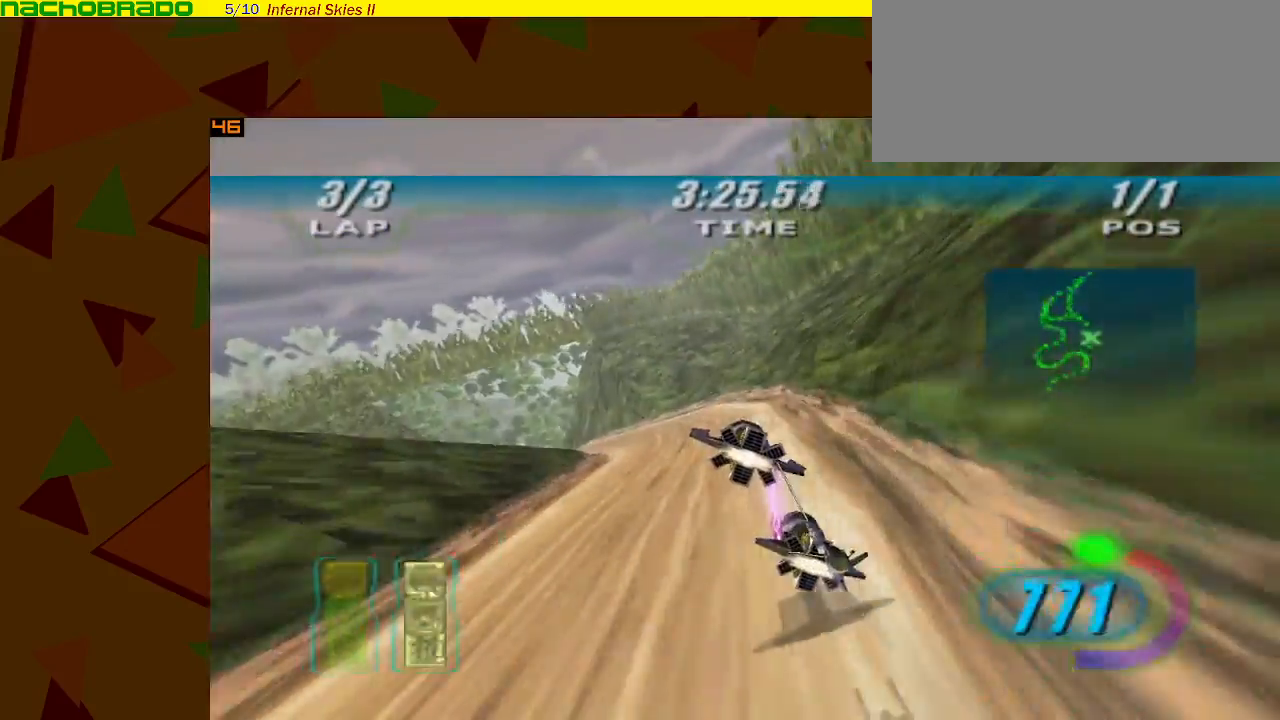
{"buttons": ["A"], "left_stick": "left", "events": [[267, "R1", "up"]]}
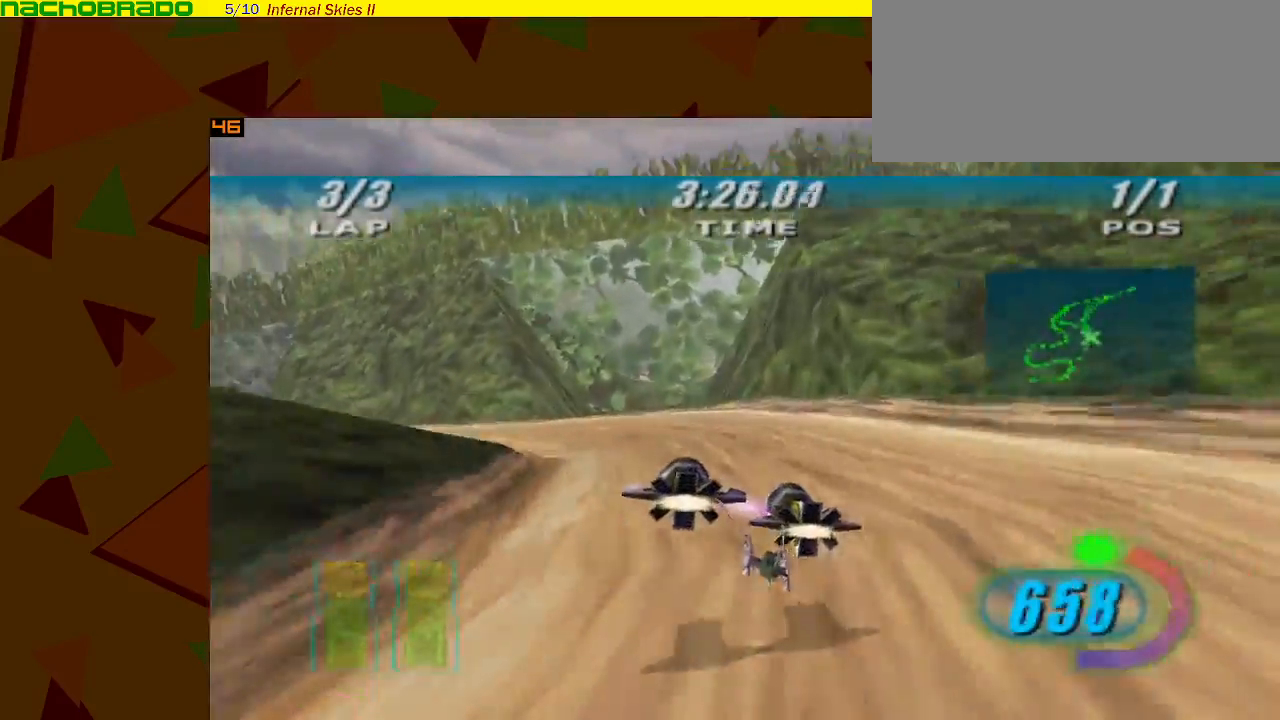
{"buttons": ["A", "Z"], "left_stick": "right", "events": [[183, "Z", "down"], [217, "left_stick", "right"]]}
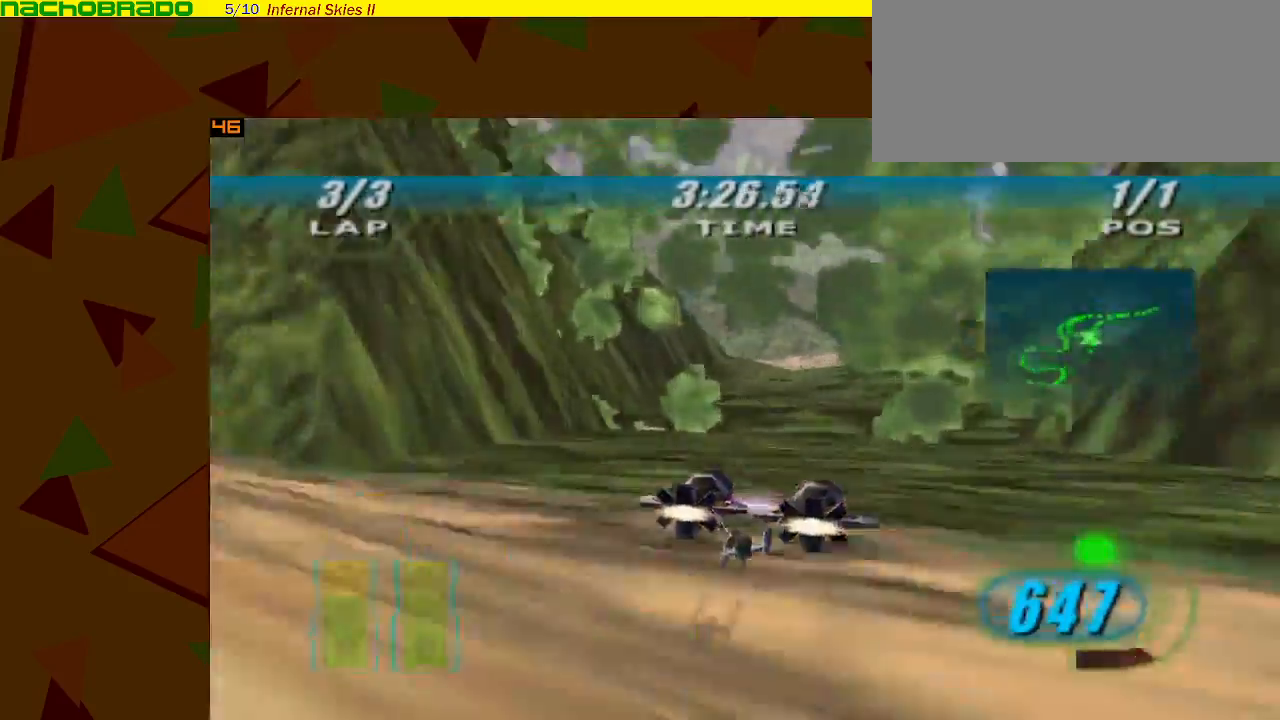
{"buttons": ["A"], "left_stick": "right", "events": [[333, "Z", "up"]]}
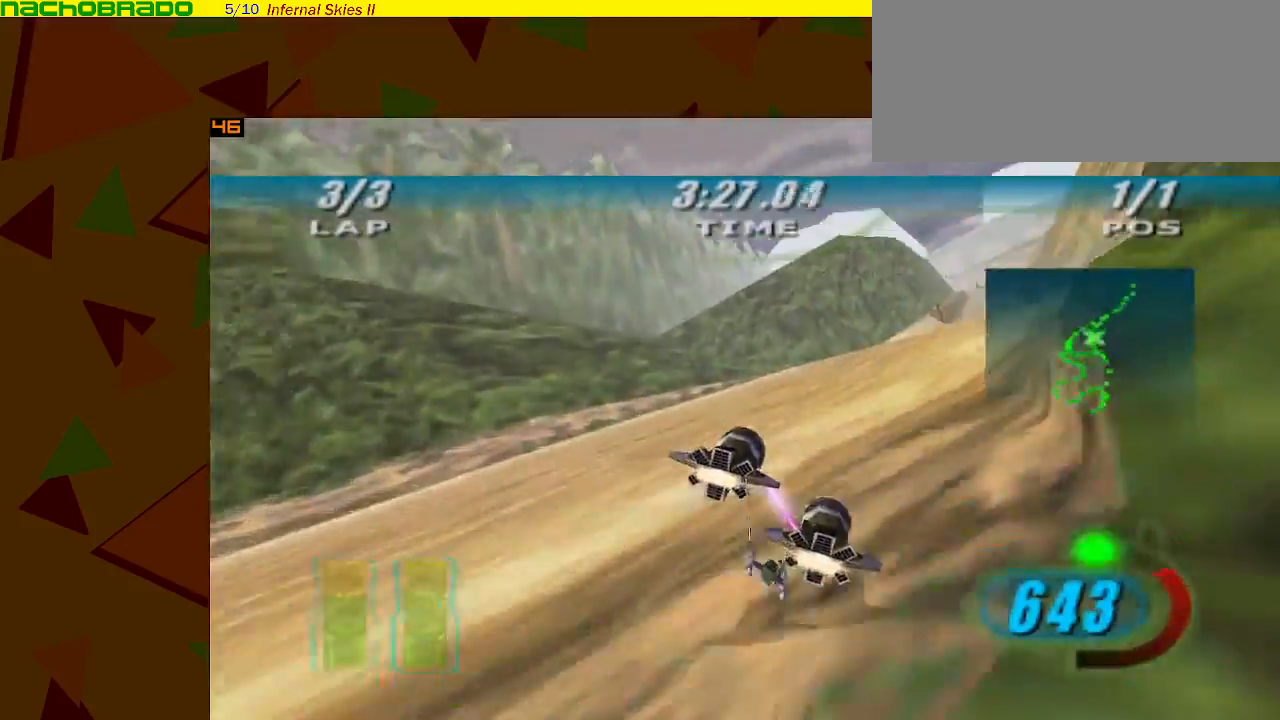
{"buttons": ["A", "Y"], "left_stick": "left", "events": [[283, "left_stick", "center"], [300, "Y", "down"], [367, "Y", "up"], [400, "left_stick", "left"], [500, "Y", "down"]]}
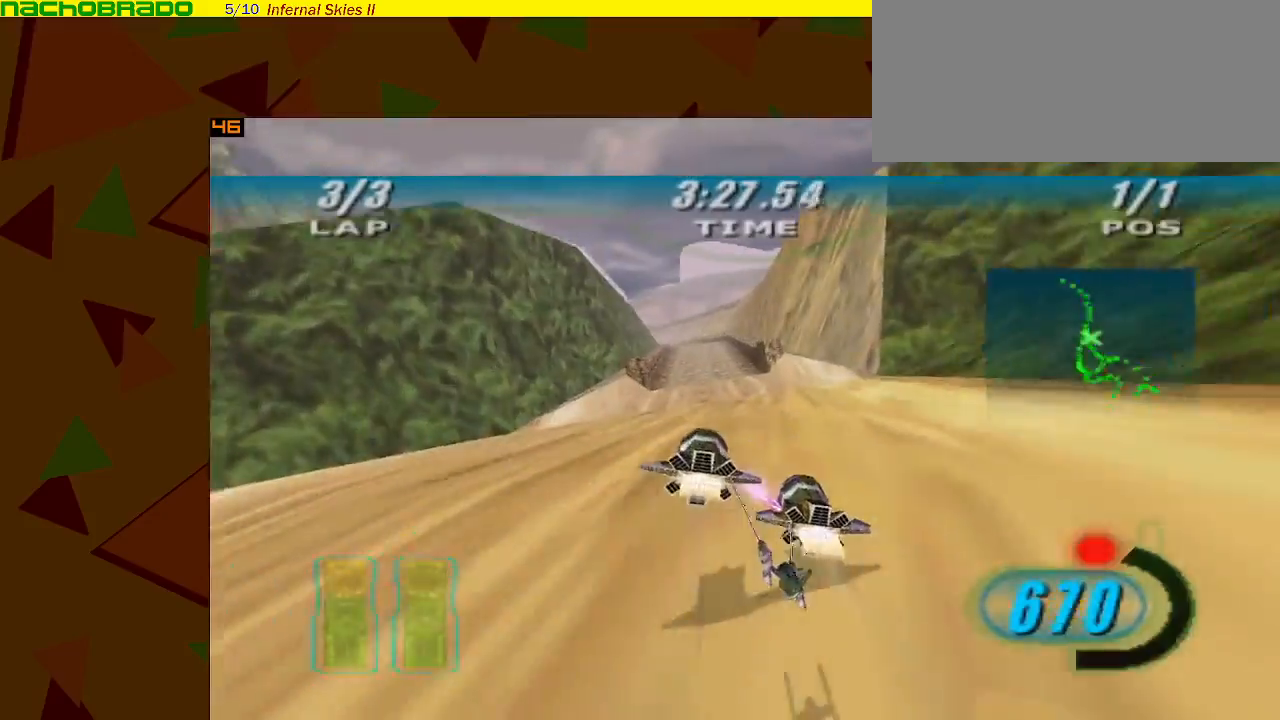
{"buttons": ["A"], "left_stick": "center", "events": [[33, "left_stick", "center"], [50, "Y", "up"]]}
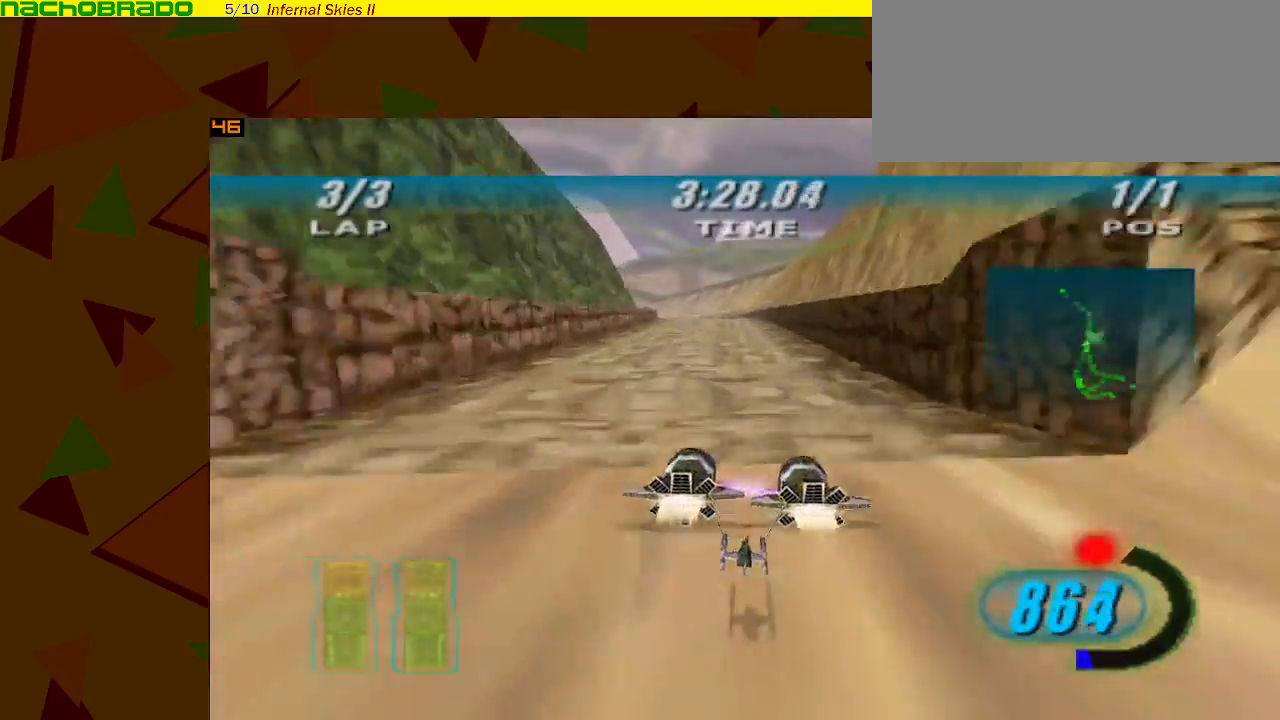
{"buttons": ["A", "Z"], "left_stick": "left", "events": [[17, "Z", "down"], [17, "left_stick", "left"]]}
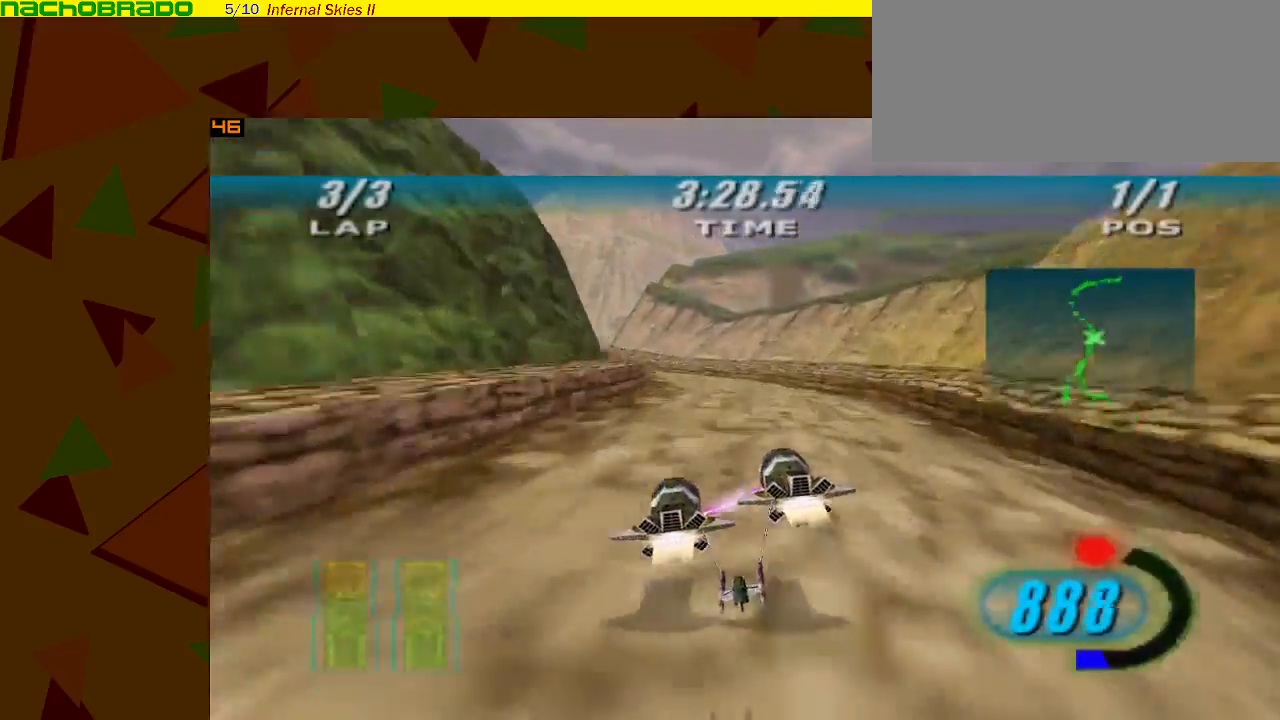
{"buttons": ["A"], "left_stick": "left", "events": [[50, "Z", "up"]]}
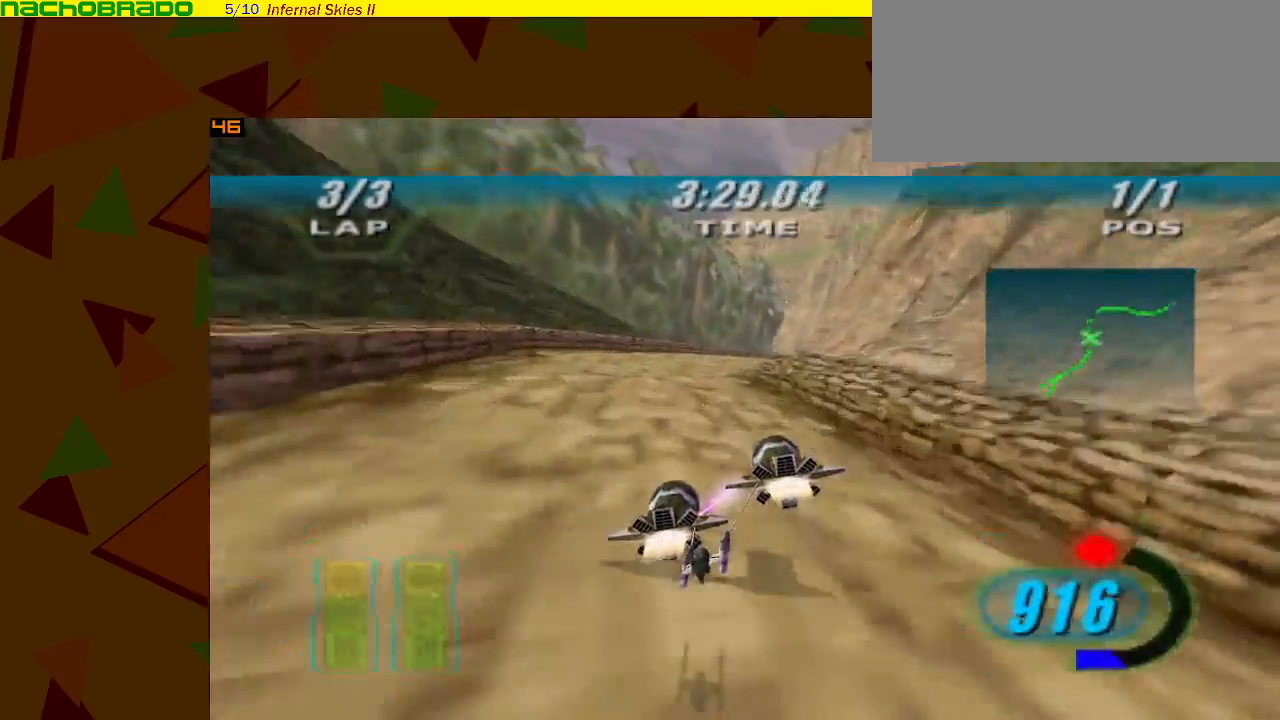
{"buttons": ["A"], "left_stick": "right", "events": [[67, "A", "up"], [83, "left_stick", "center"], [150, "A", "down"], [150, "left_stick", "right"]]}
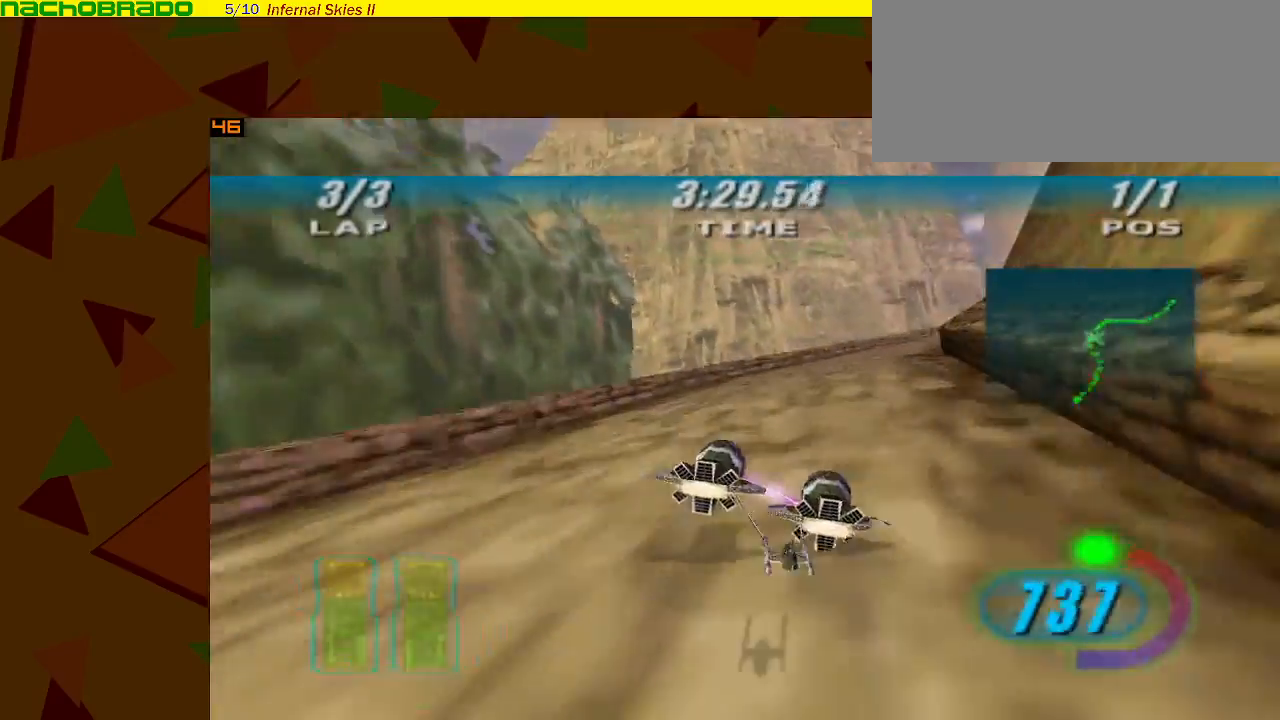
{"buttons": ["A"], "left_stick": "right", "events": [[433, "left_stick", "center"], [483, "left_stick", "right"]]}
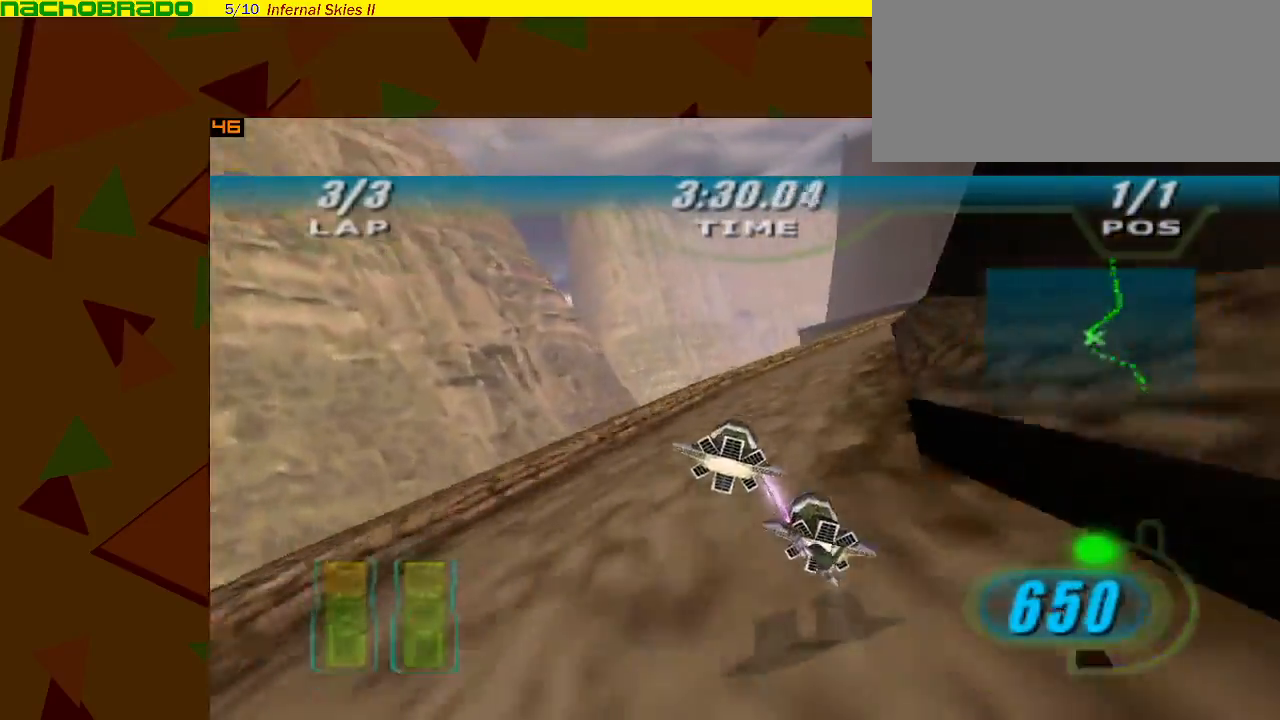
{"buttons": ["A"], "left_stick": "right", "events": []}
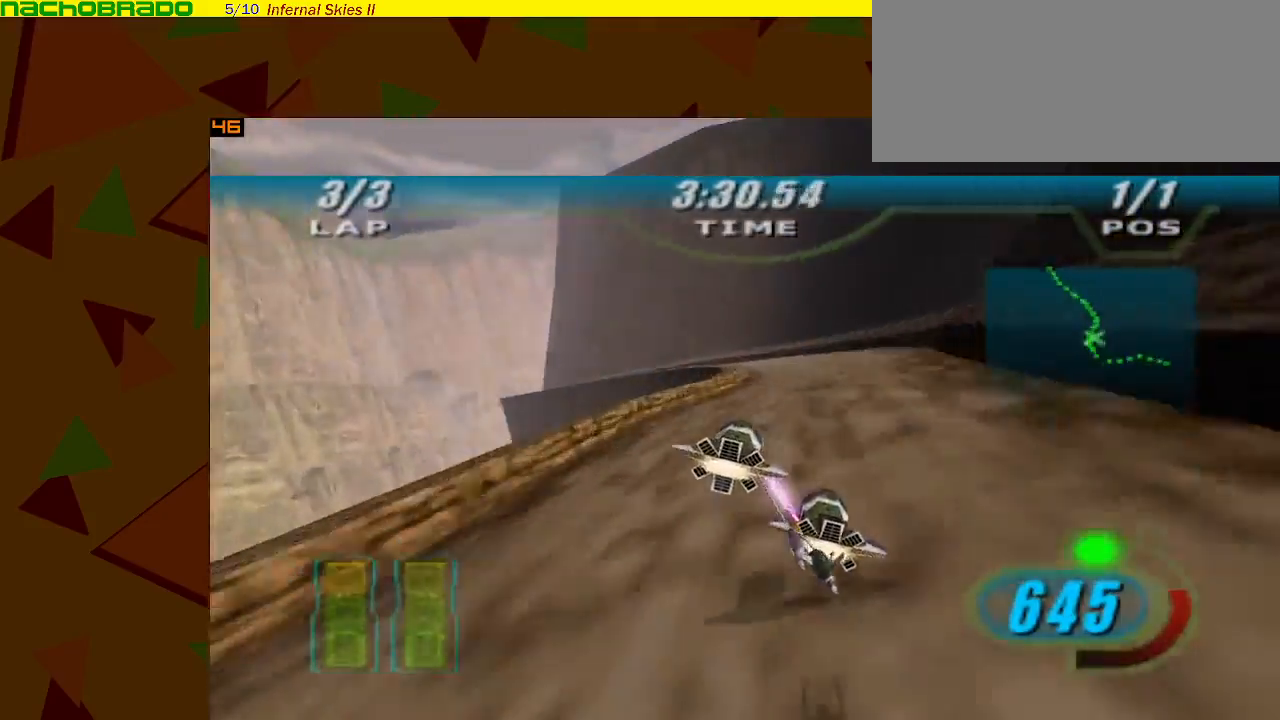
{"buttons": ["A"], "left_stick": "left", "events": [[117, "left_stick", "center"], [150, "Z", "down"], [183, "left_stick", "left"], [433, "Z", "up"]]}
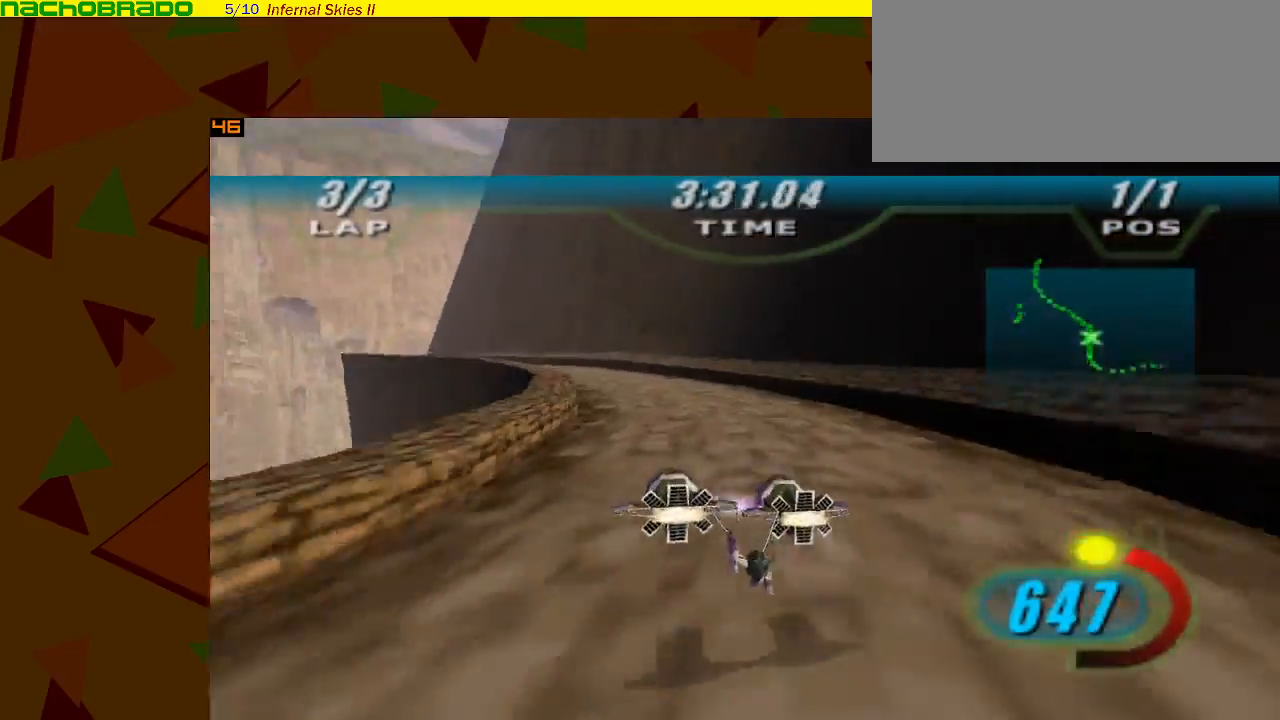
{"buttons": ["A", "R1"], "left_stick": "left", "events": [[150, "Y", "down"], [217, "Y", "up"], [283, "R1", "down"], [317, "left_stick", "center"], [400, "left_stick", "left"]]}
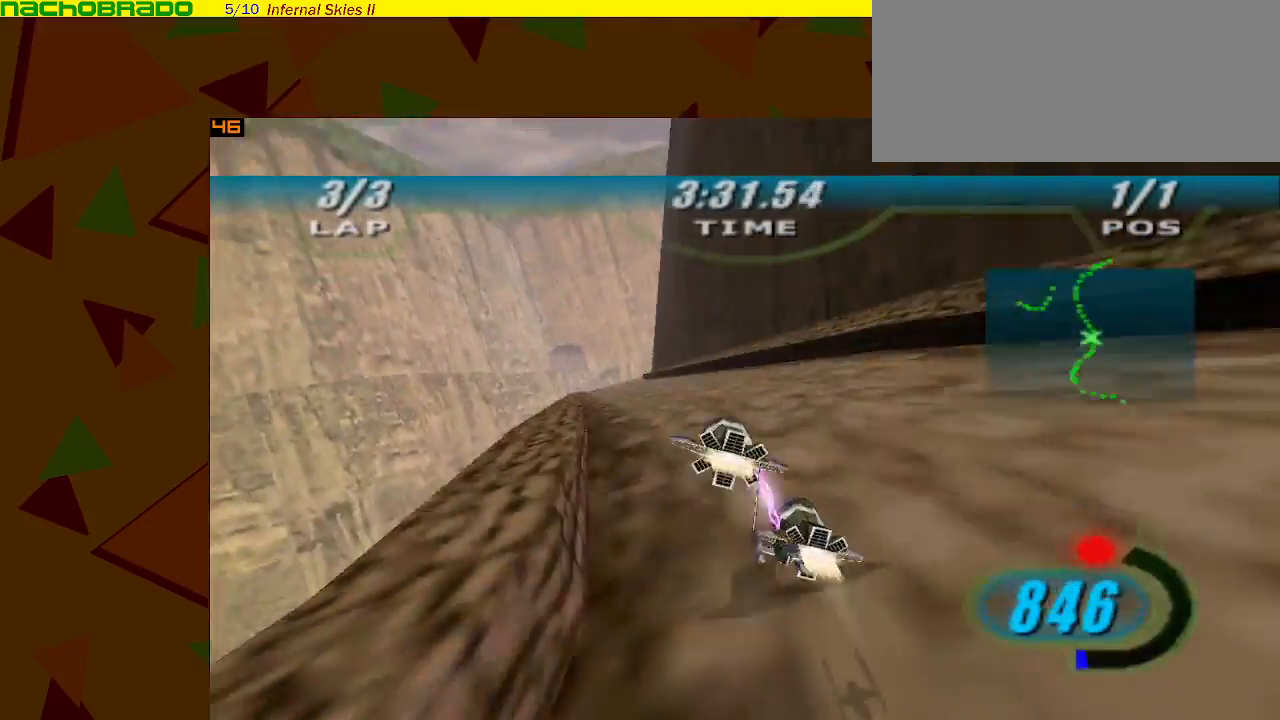
{"buttons": ["A", "R1"], "left_stick": "left", "events": []}
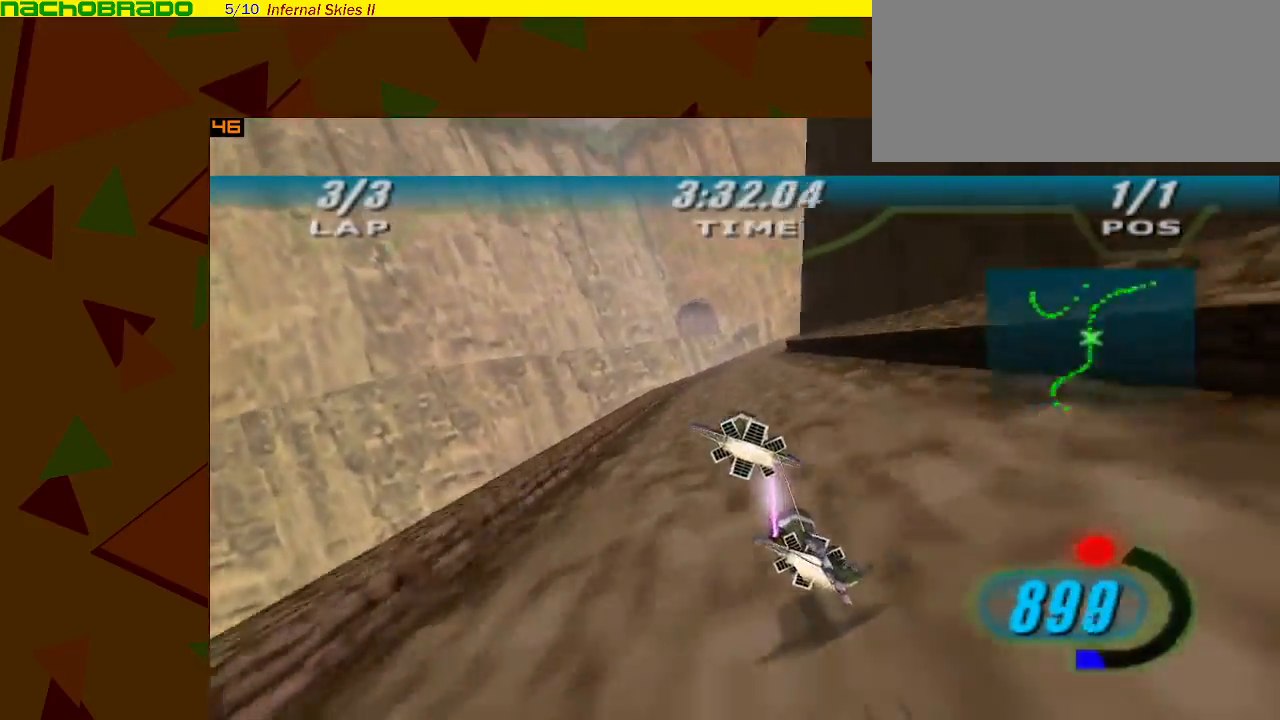
{"buttons": ["A", "R1", "Z"], "left_stick": "right", "events": [[67, "Z", "down"], [67, "left_stick", "right"]]}
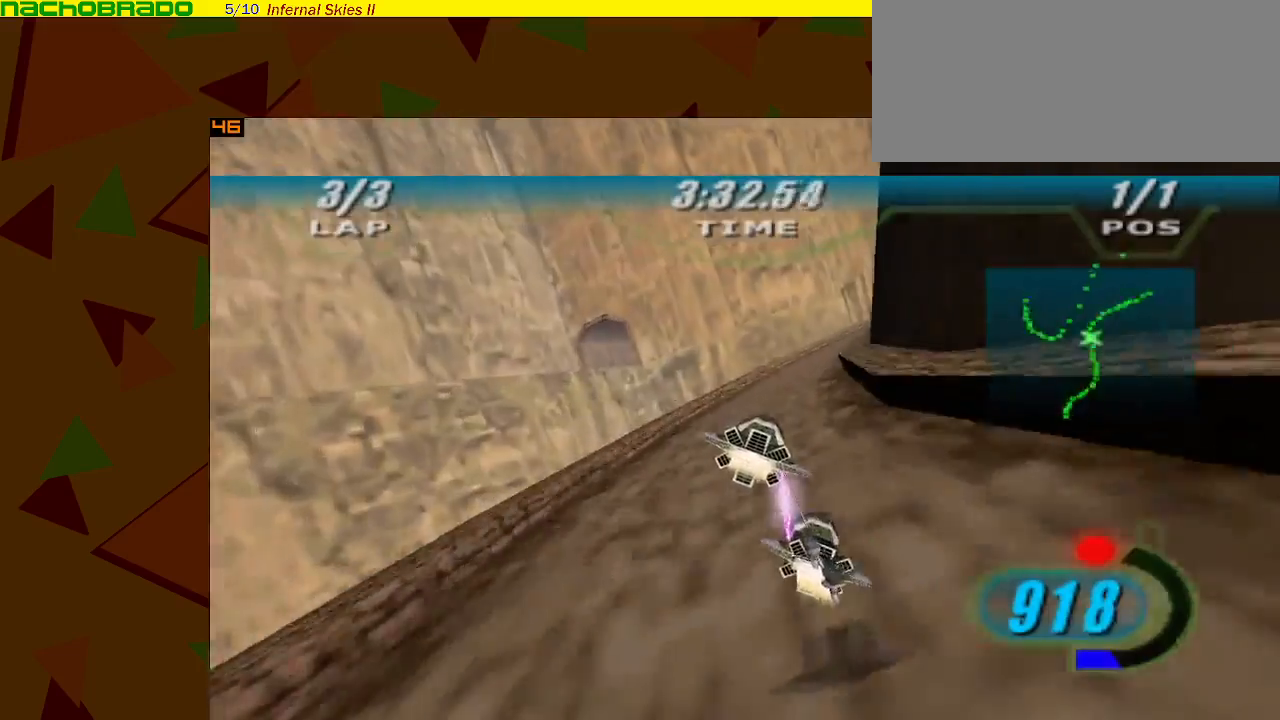
{"buttons": ["A", "R1"], "left_stick": "right", "events": [[83, "Z", "up"]]}
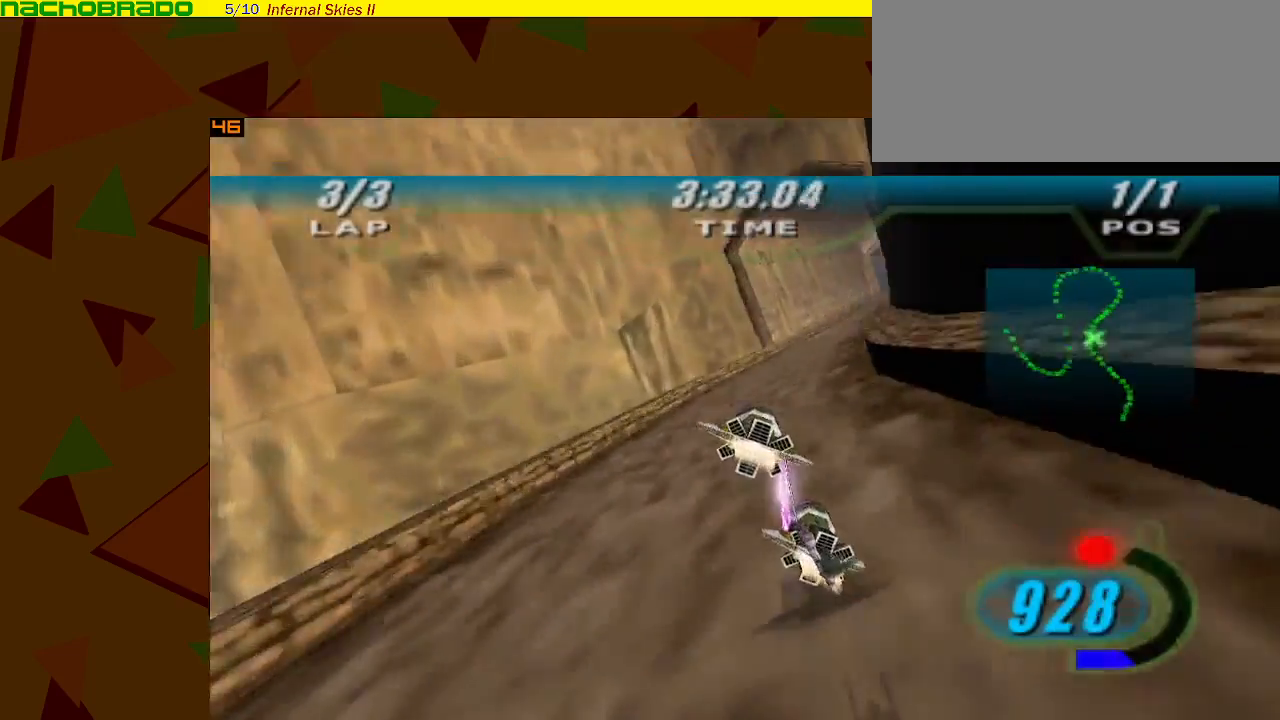
{"buttons": ["A", "R1"], "left_stick": "right", "events": []}
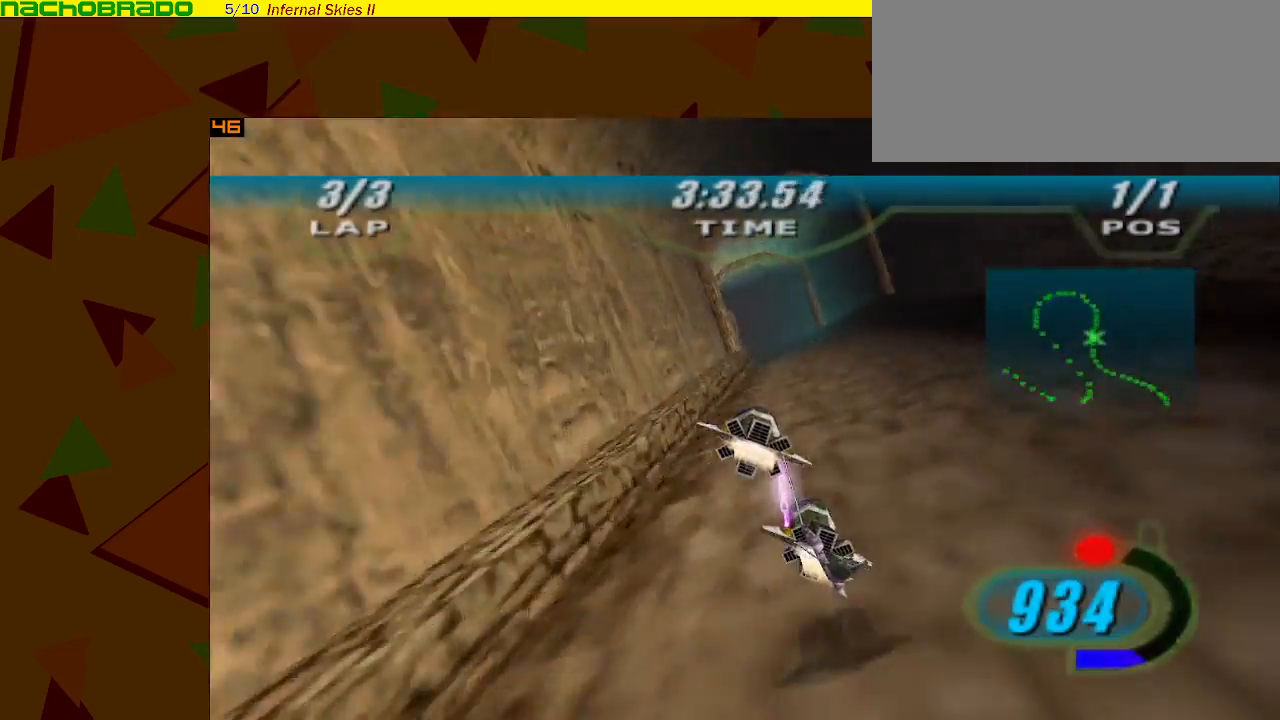
{"buttons": ["R1"], "left_stick": "left", "events": [[217, "left_stick", "left"], [500, "A", "up"]]}
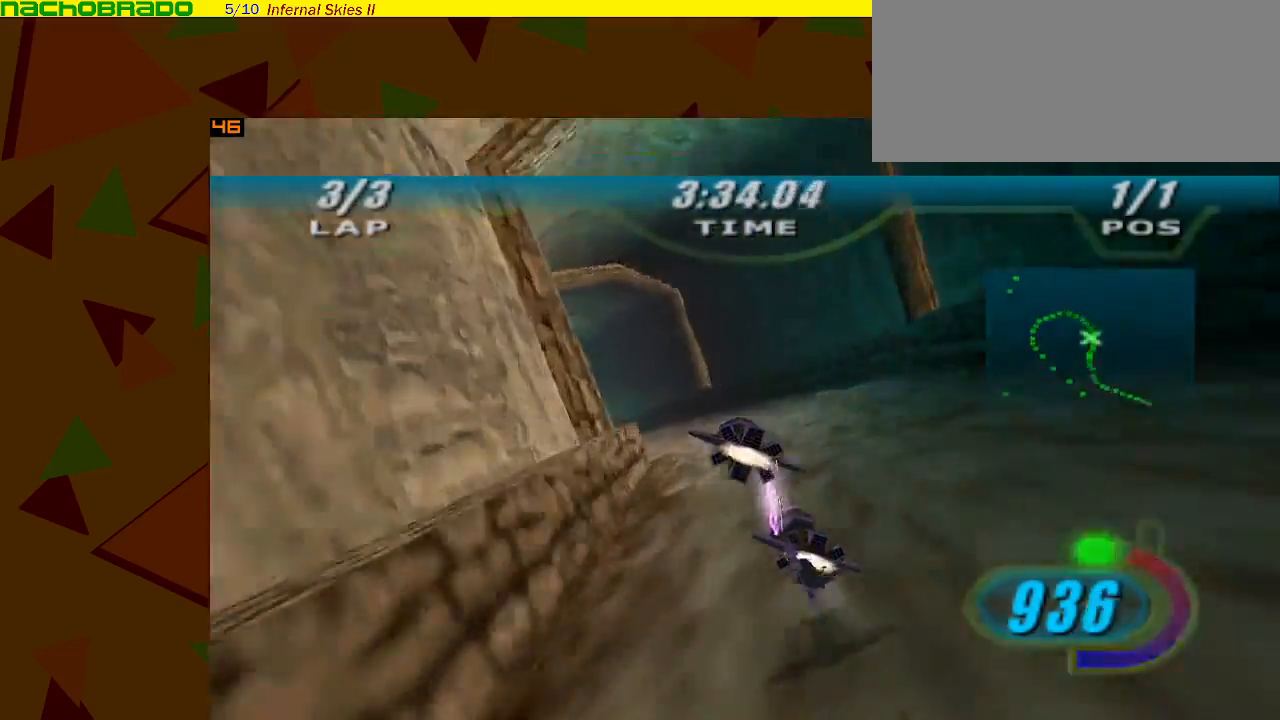
{"buttons": ["A"], "left_stick": "left", "events": [[67, "A", "down"], [100, "R1", "up"]]}